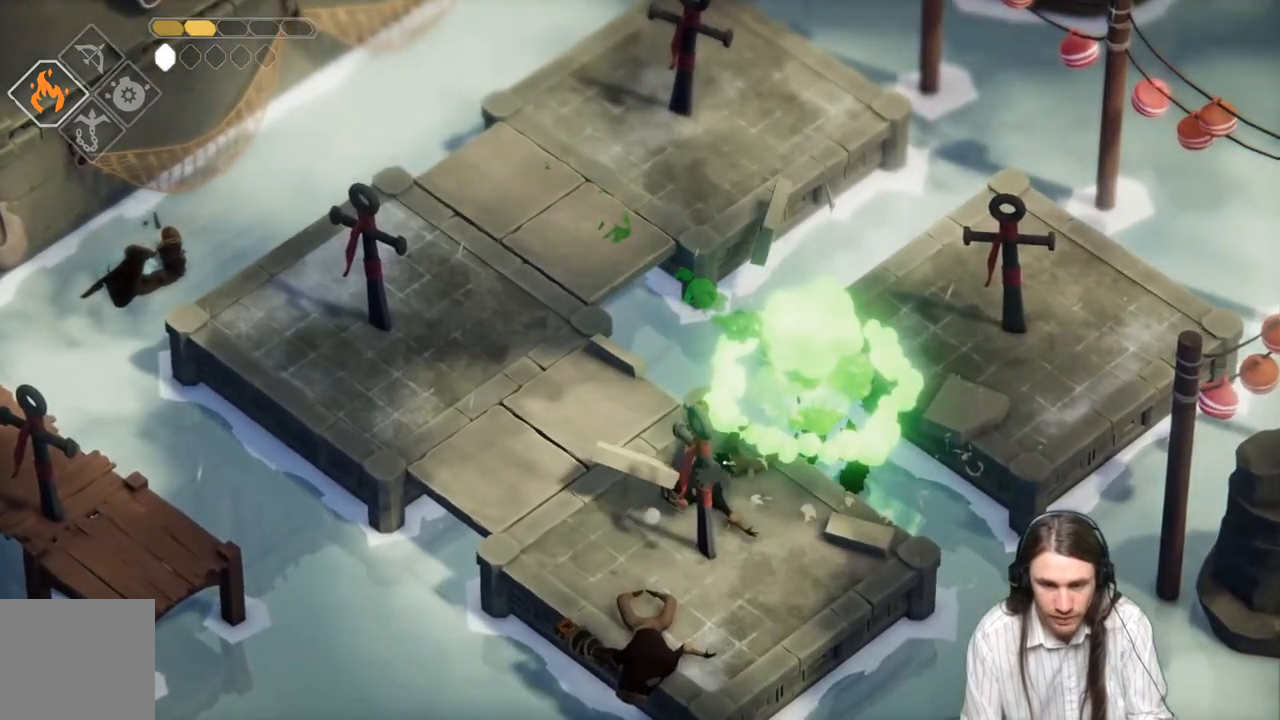
Gameplay with a controller (Xbox layout); each line is a JSON object with the inputs held at the frame after it. "events" lists button and stick changes between this image and that frame as [ms after this image, input, new state], when the widget could be followed in between.
{"buttons": [], "left_stick": "down-left", "right_stick": "center", "events": []}
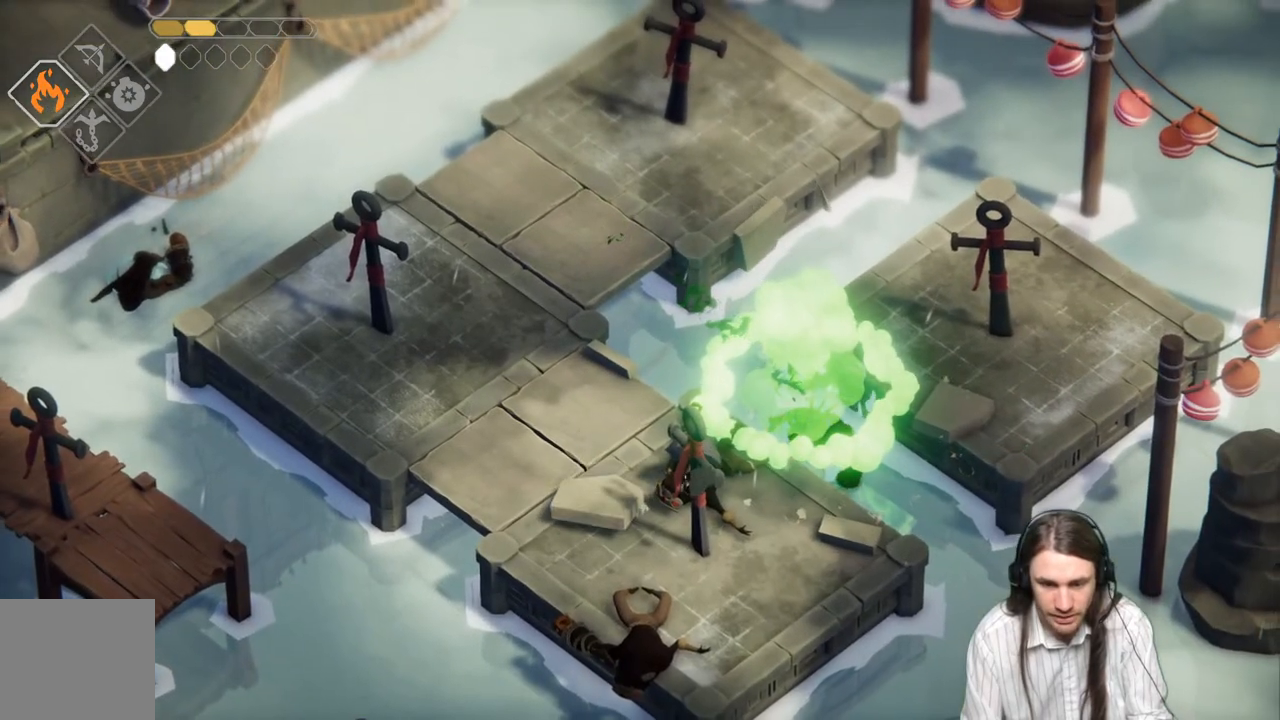
{"buttons": [], "left_stick": "down-left", "right_stick": "center", "events": []}
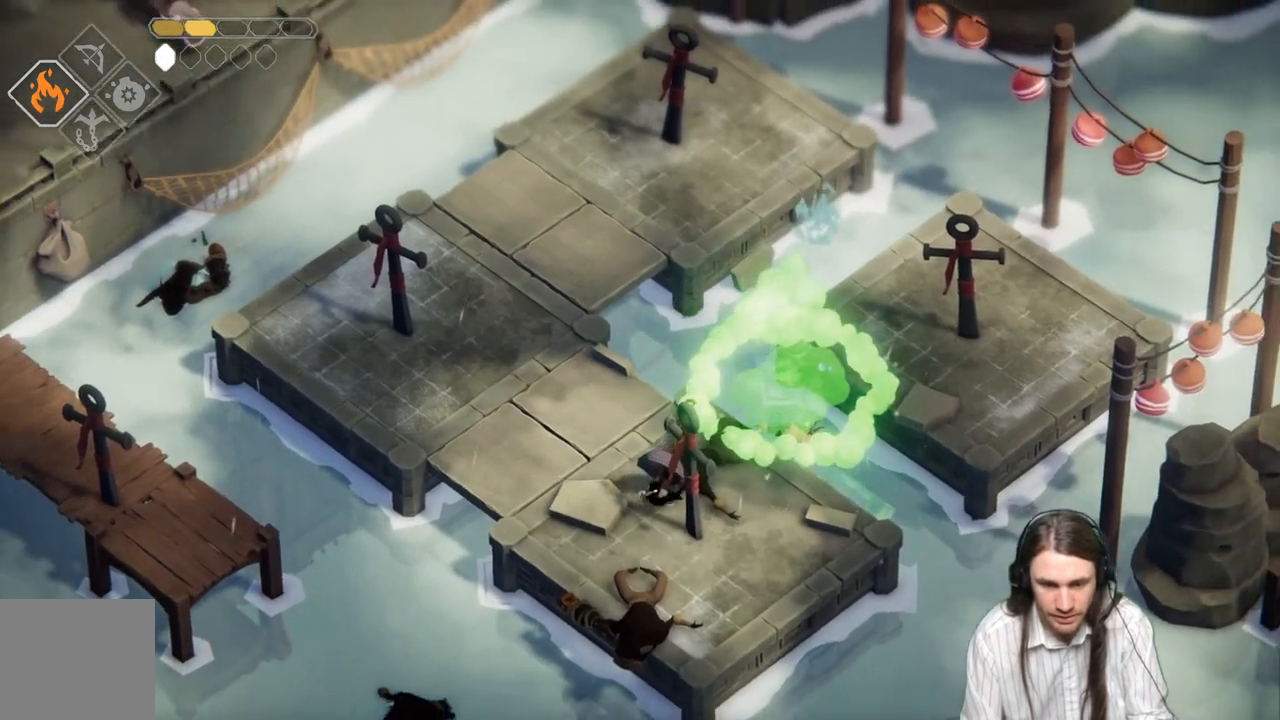
{"buttons": [], "left_stick": "center", "right_stick": "center", "events": [[217, "left_stick", "left"], [317, "left_stick", "center"]]}
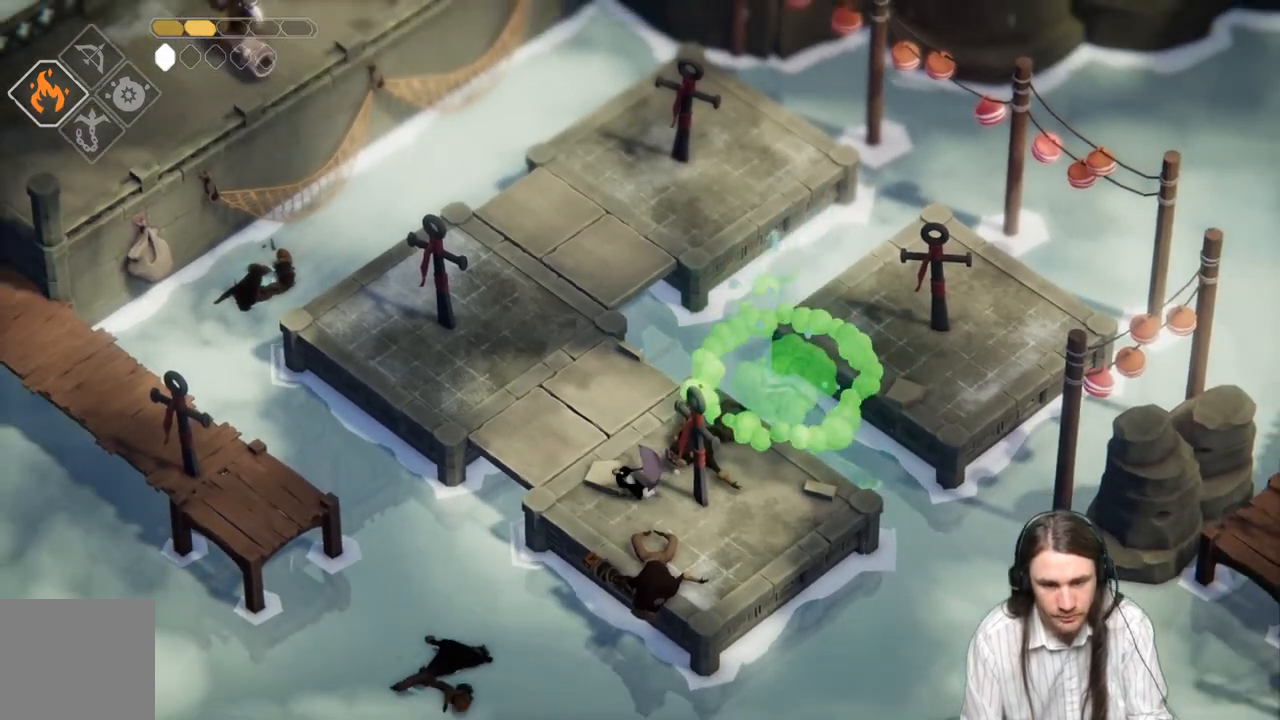
{"buttons": [], "left_stick": "center", "right_stick": "center", "events": []}
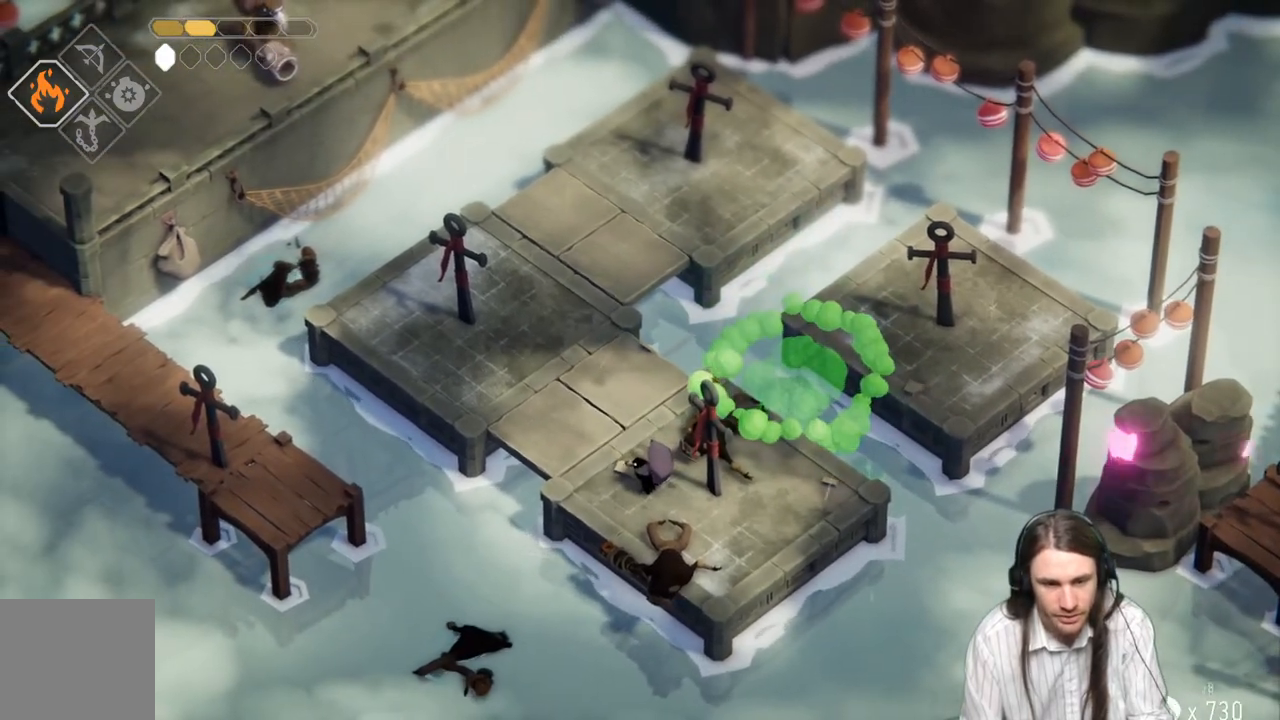
{"buttons": [], "left_stick": "center", "right_stick": "center", "events": []}
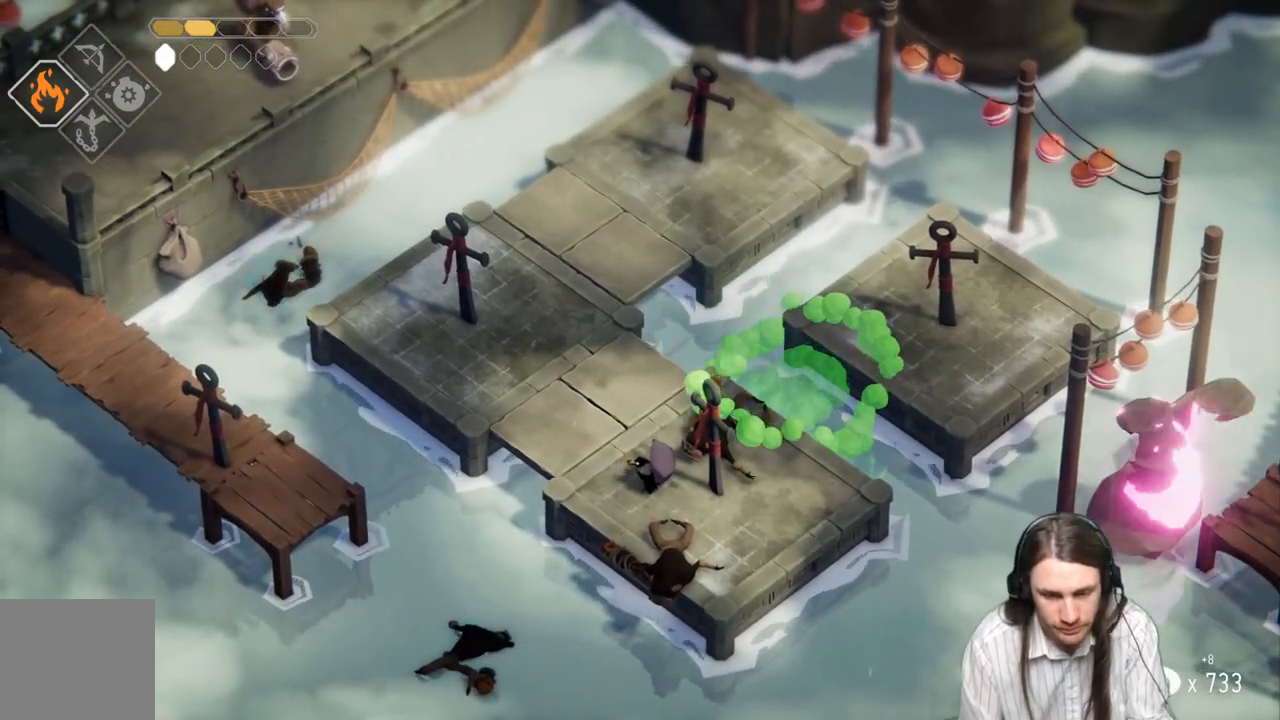
{"buttons": [], "left_stick": "center", "right_stick": "center", "events": []}
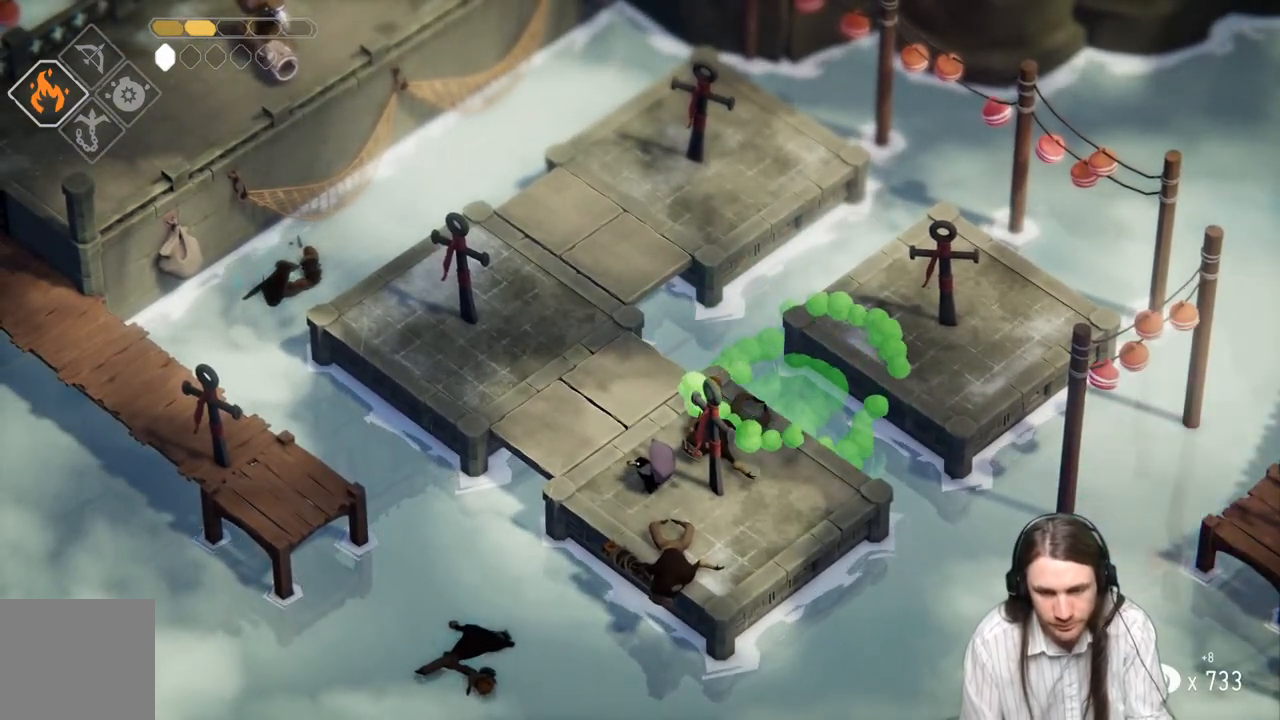
{"buttons": [], "left_stick": "center", "right_stick": "center", "events": []}
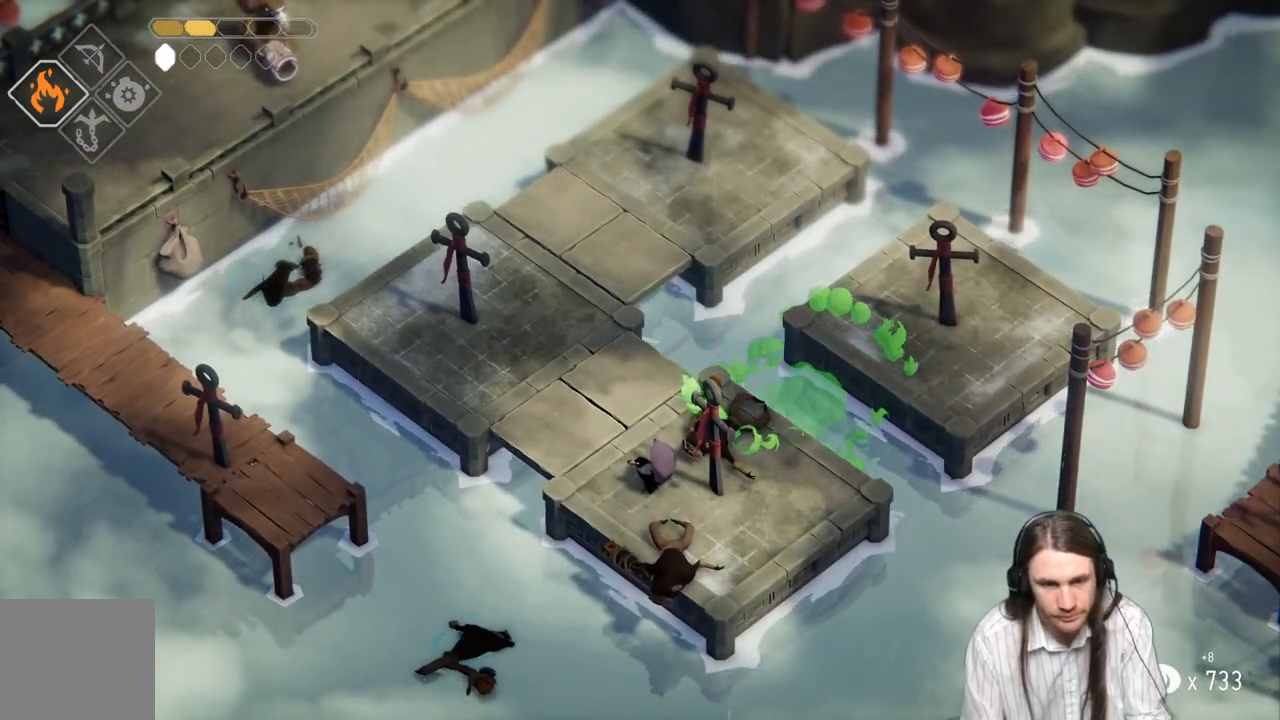
{"buttons": [], "left_stick": "up", "right_stick": "center", "events": [[383, "left_stick", "up"]]}
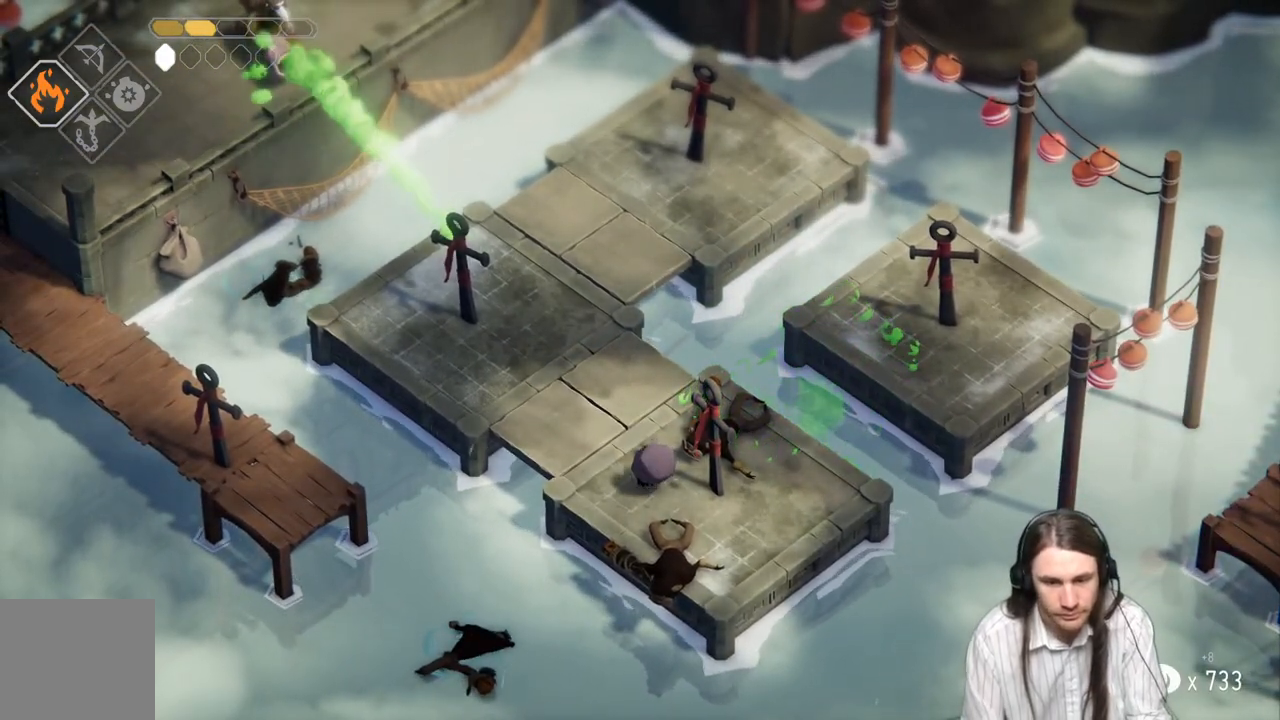
{"buttons": ["B"], "left_stick": "up-left", "right_stick": "center", "events": [[67, "left_stick", "up-left"], [300, "B", "down"]]}
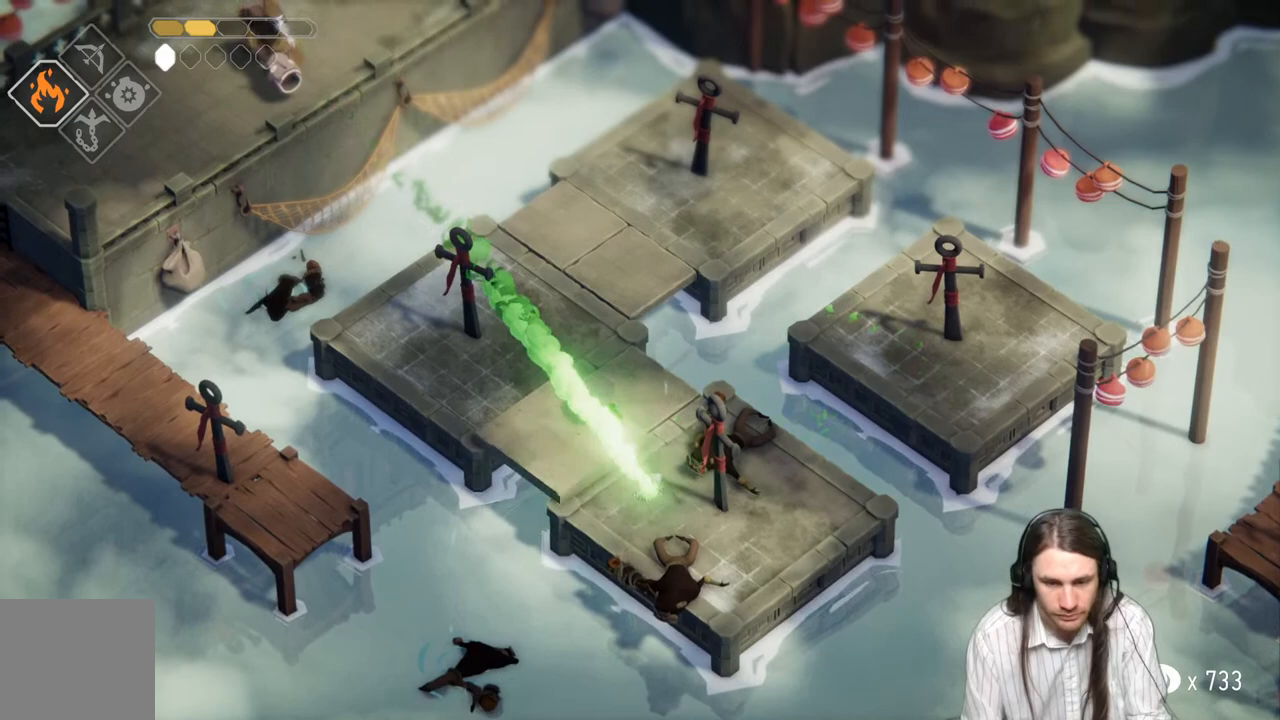
{"buttons": [], "left_stick": "up", "right_stick": "center", "events": [[17, "B", "up"], [500, "left_stick", "up"]]}
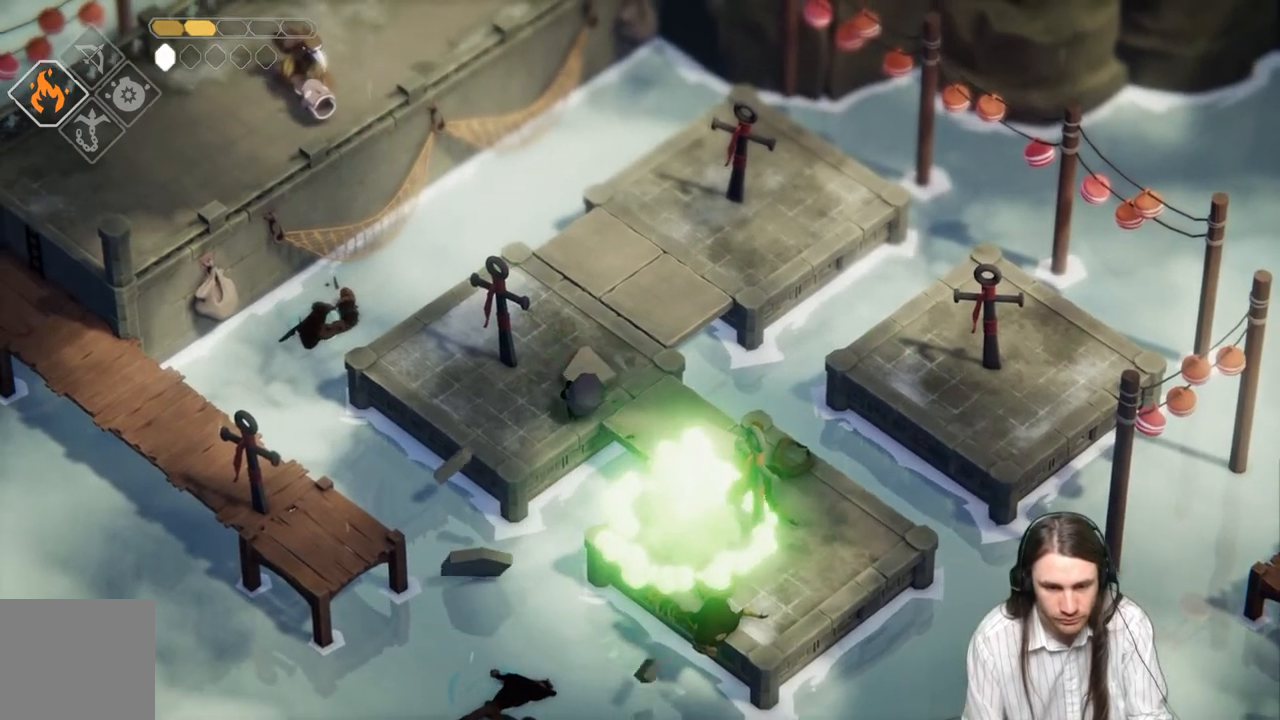
{"buttons": [], "left_stick": "left", "right_stick": "center", "events": [[167, "left_stick", "center"], [317, "left_stick", "left"]]}
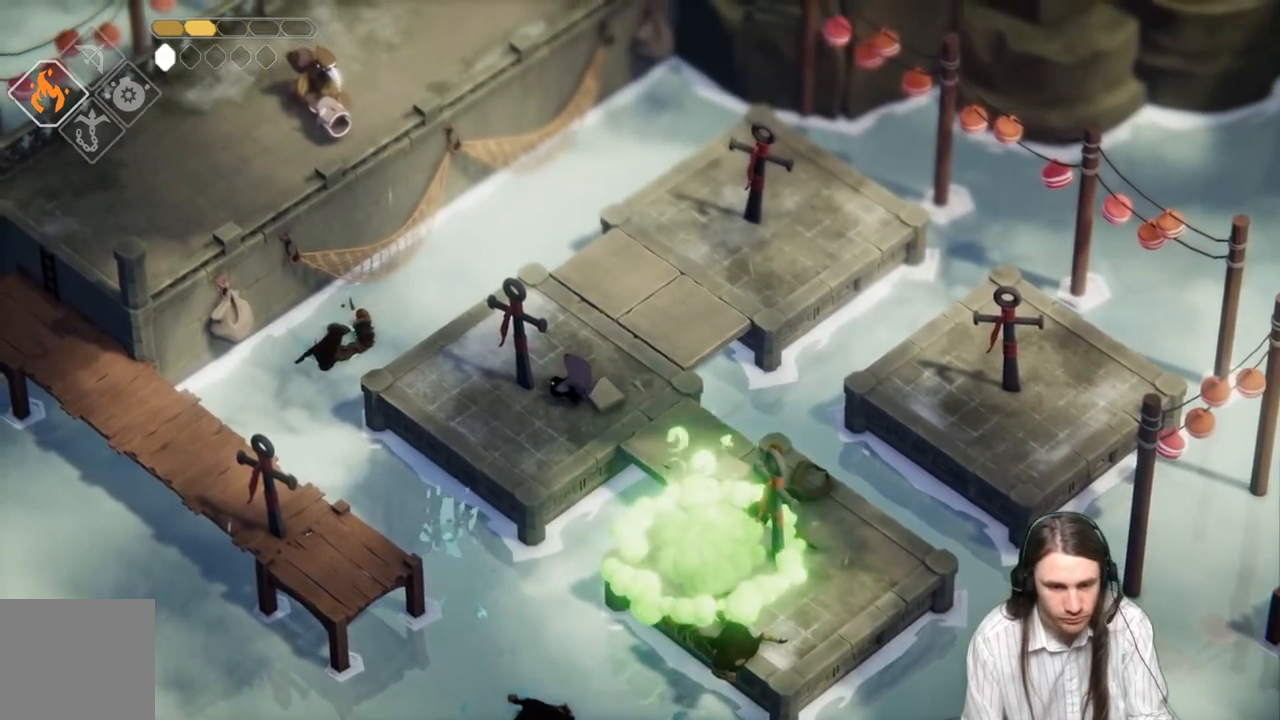
{"buttons": [], "left_stick": "left", "right_stick": "center", "events": [[183, "left_stick", "center"], [350, "DPAD_DOWN", "down"], [450, "DPAD_DOWN", "up"], [467, "left_stick", "left"]]}
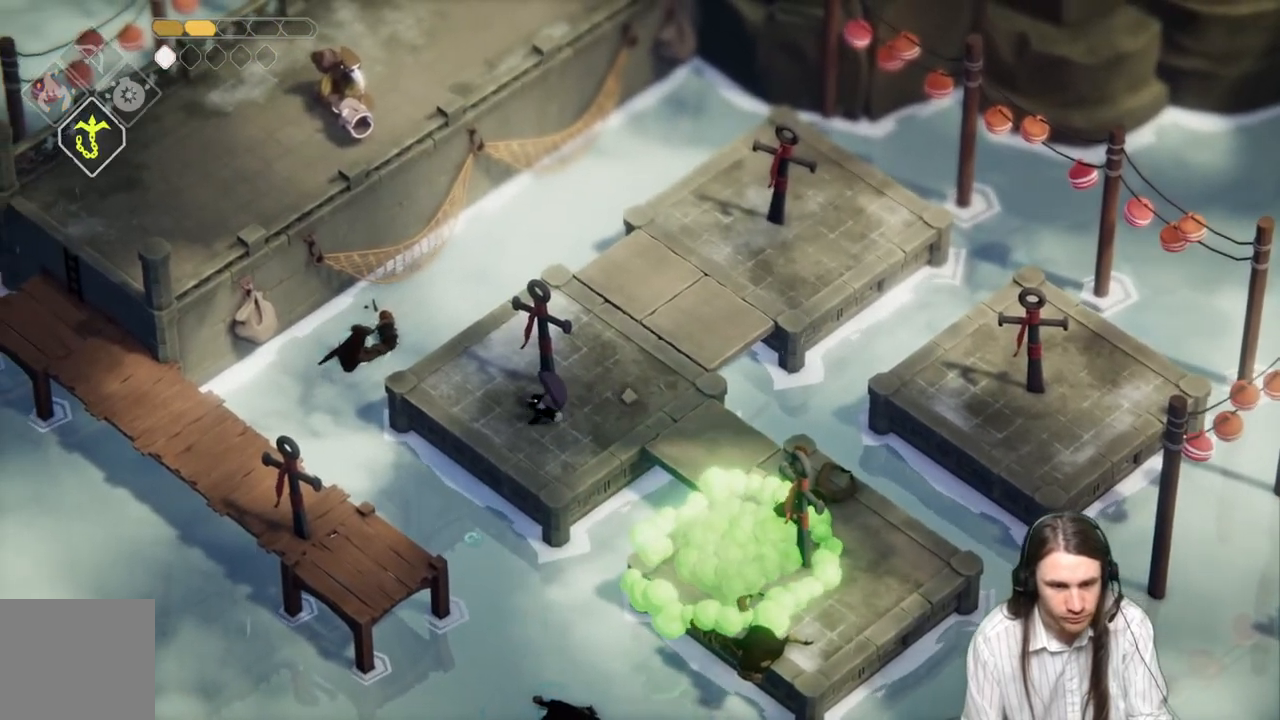
{"buttons": ["L2", "R2"], "left_stick": "down-left", "right_stick": "center", "events": [[250, "L2", "down"], [283, "left_stick", "down-left"], [300, "R2", "down"]]}
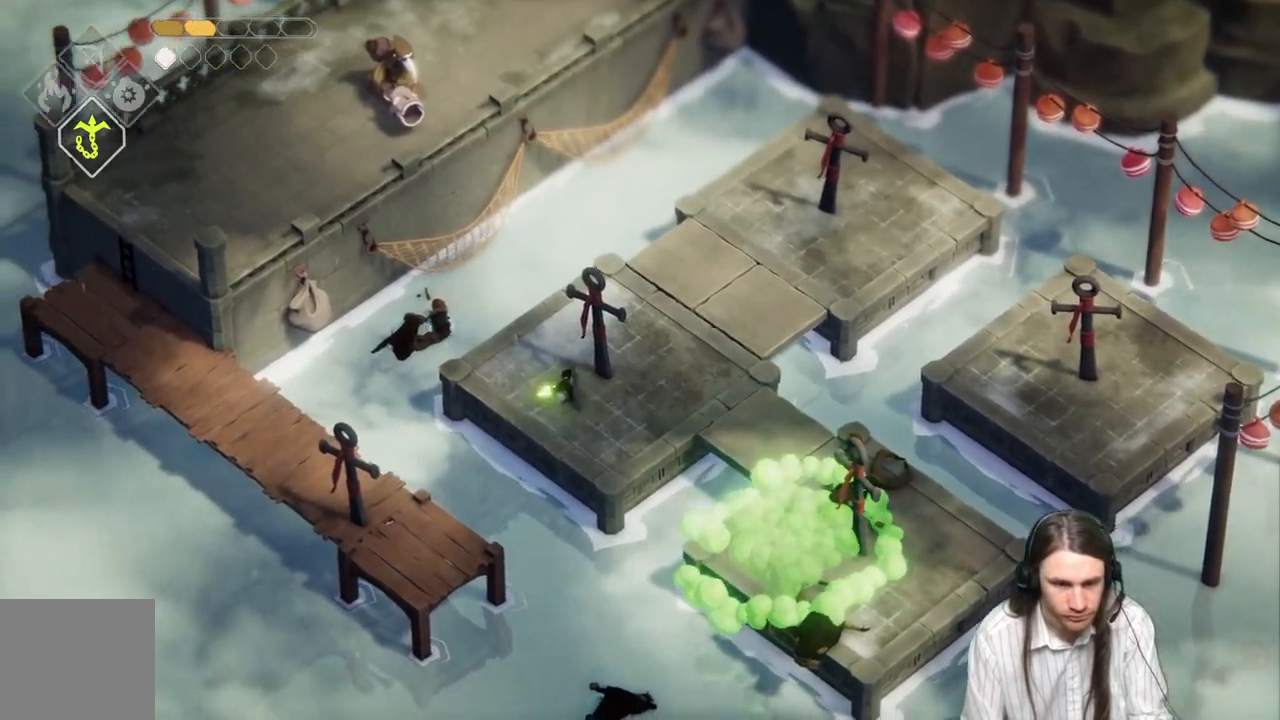
{"buttons": ["L2"], "left_stick": "down-left", "right_stick": "center", "events": [[350, "R2", "up"]]}
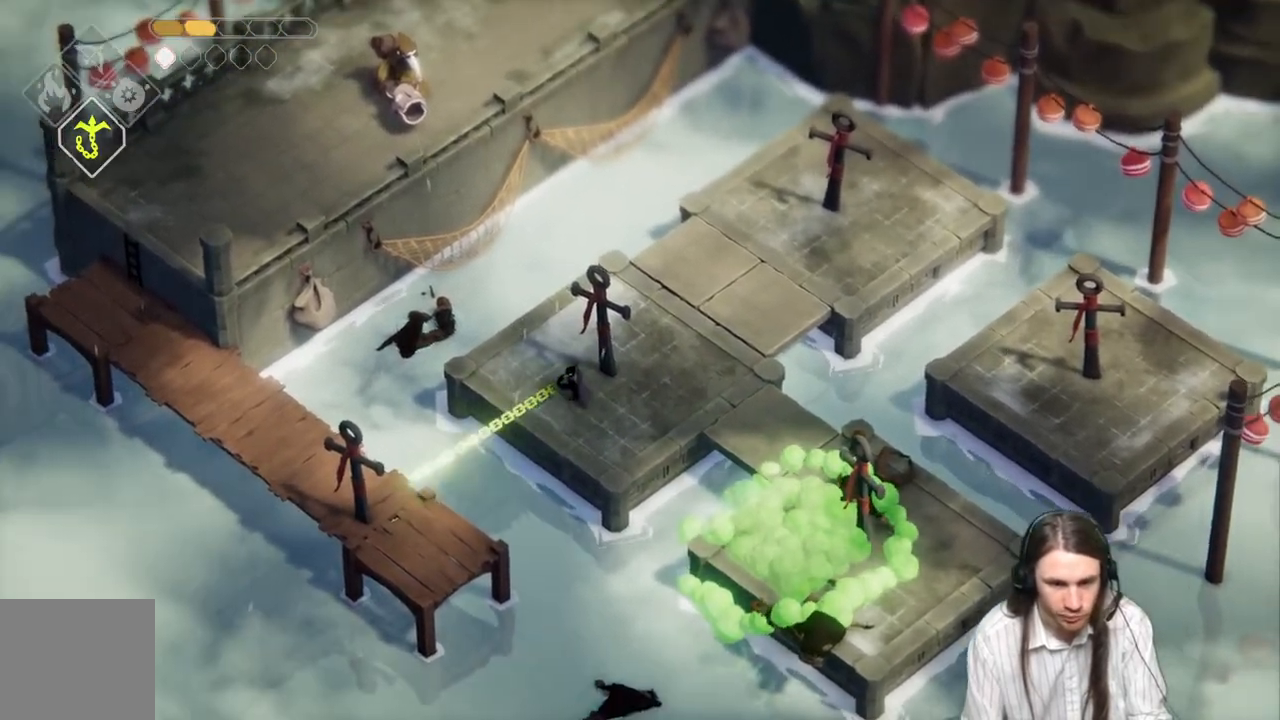
{"buttons": [], "left_stick": "up-left", "right_stick": "center", "events": [[50, "L2", "up"], [83, "left_stick", "center"], [350, "left_stick", "left"], [500, "left_stick", "up-left"]]}
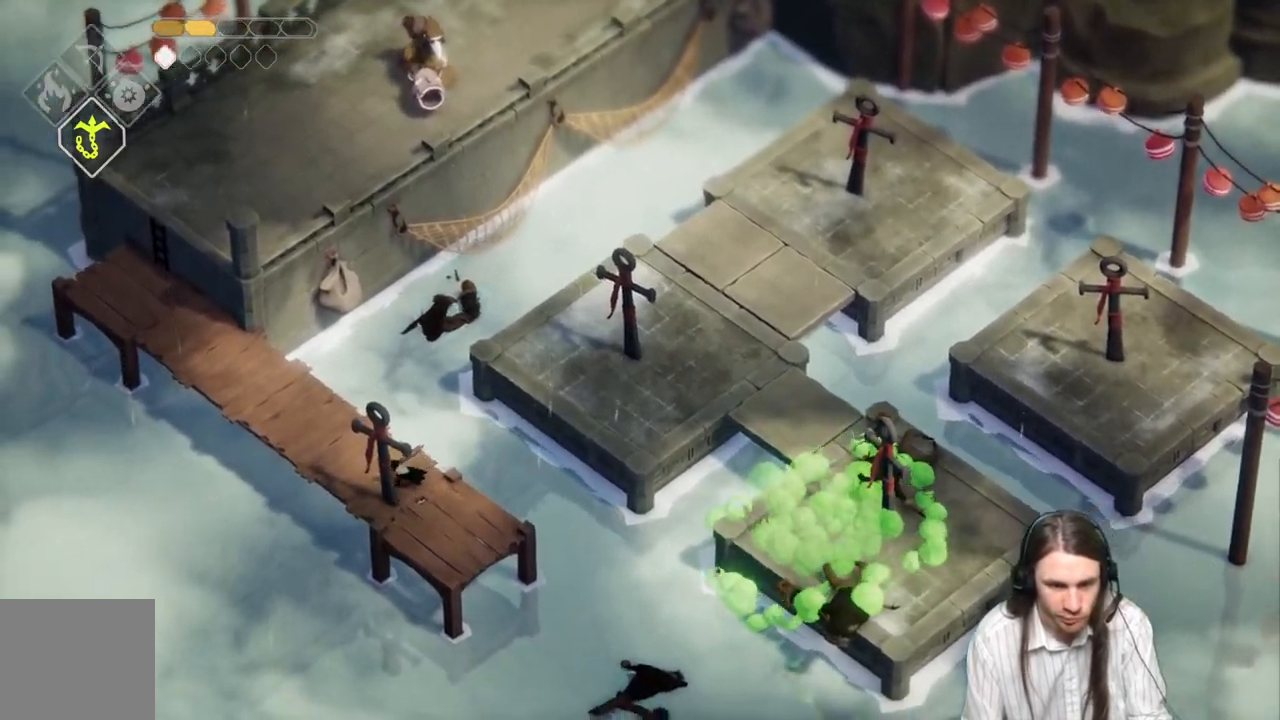
{"buttons": [], "left_stick": "up-left", "right_stick": "center", "events": []}
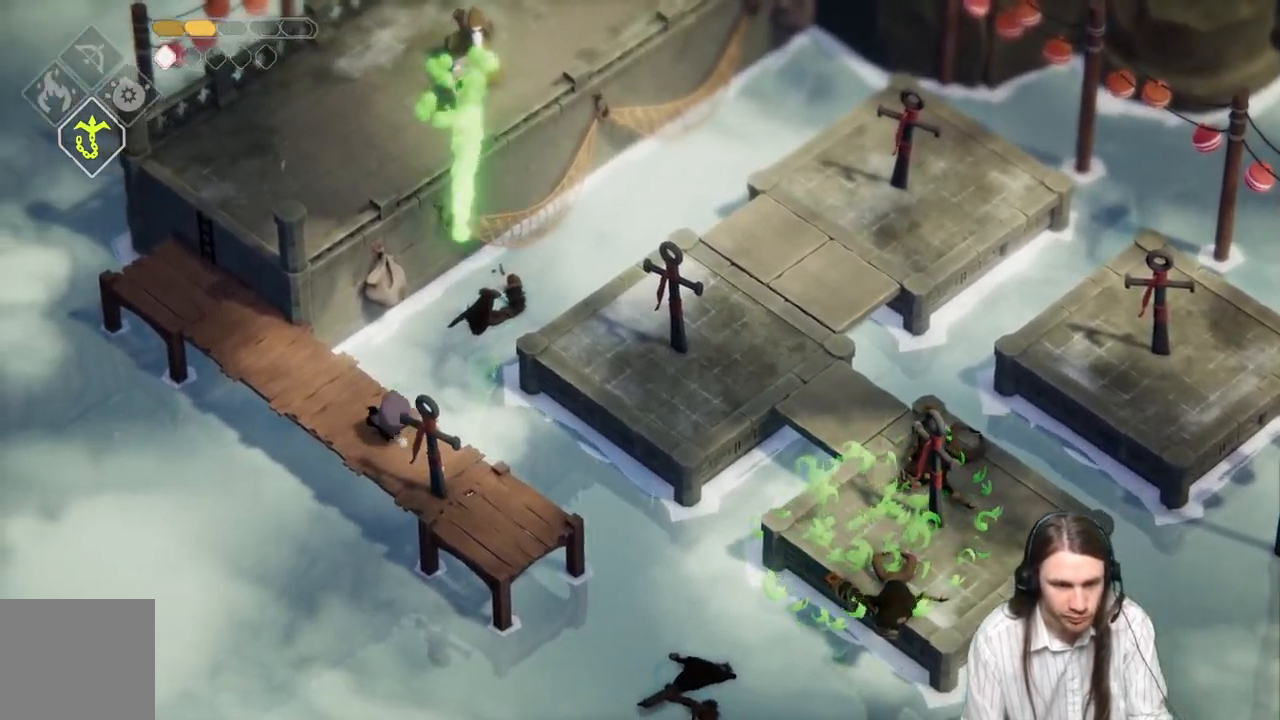
{"buttons": [], "left_stick": "up-left", "right_stick": "center", "events": []}
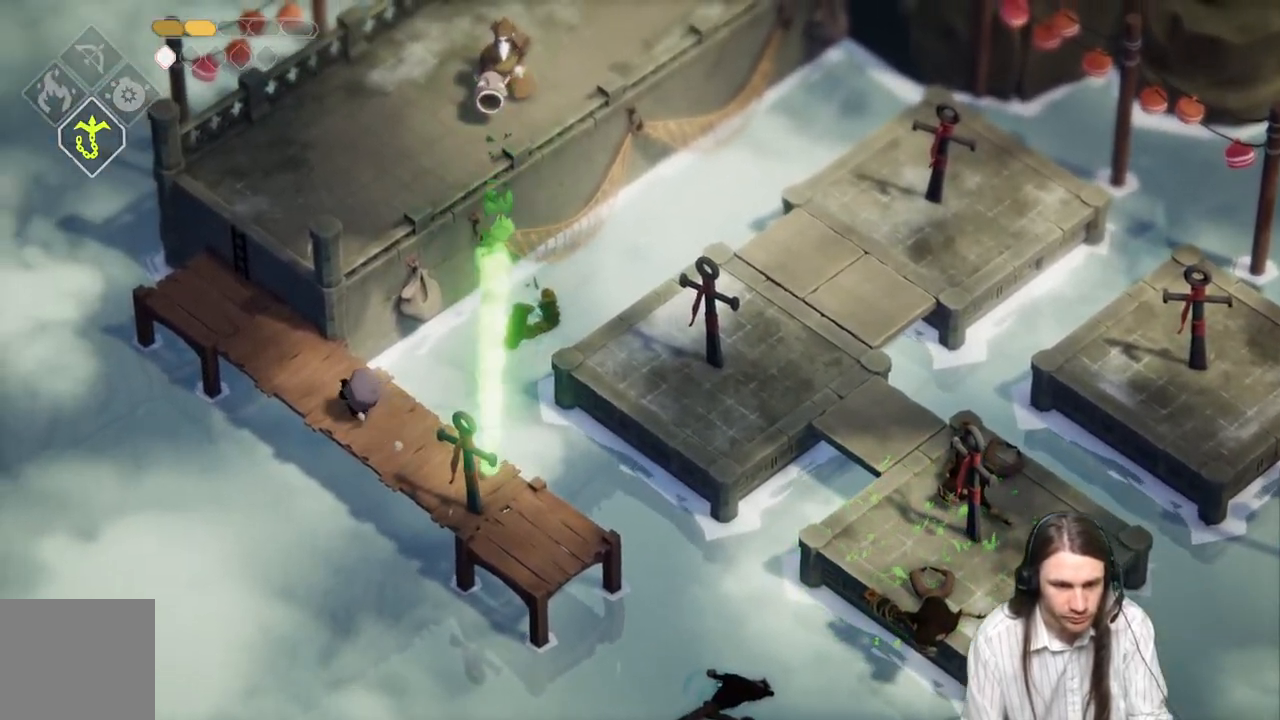
{"buttons": [], "left_stick": "up-left", "right_stick": "center", "events": []}
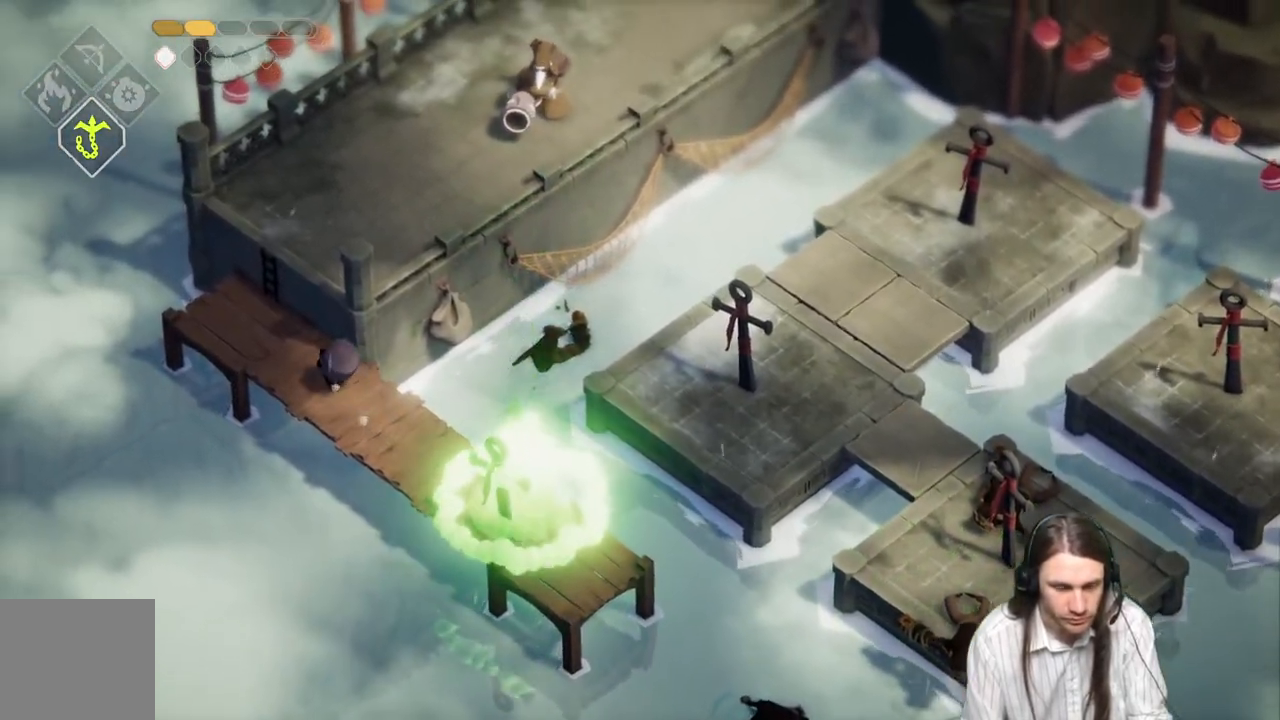
{"buttons": [], "left_stick": "up-left", "right_stick": "center", "events": []}
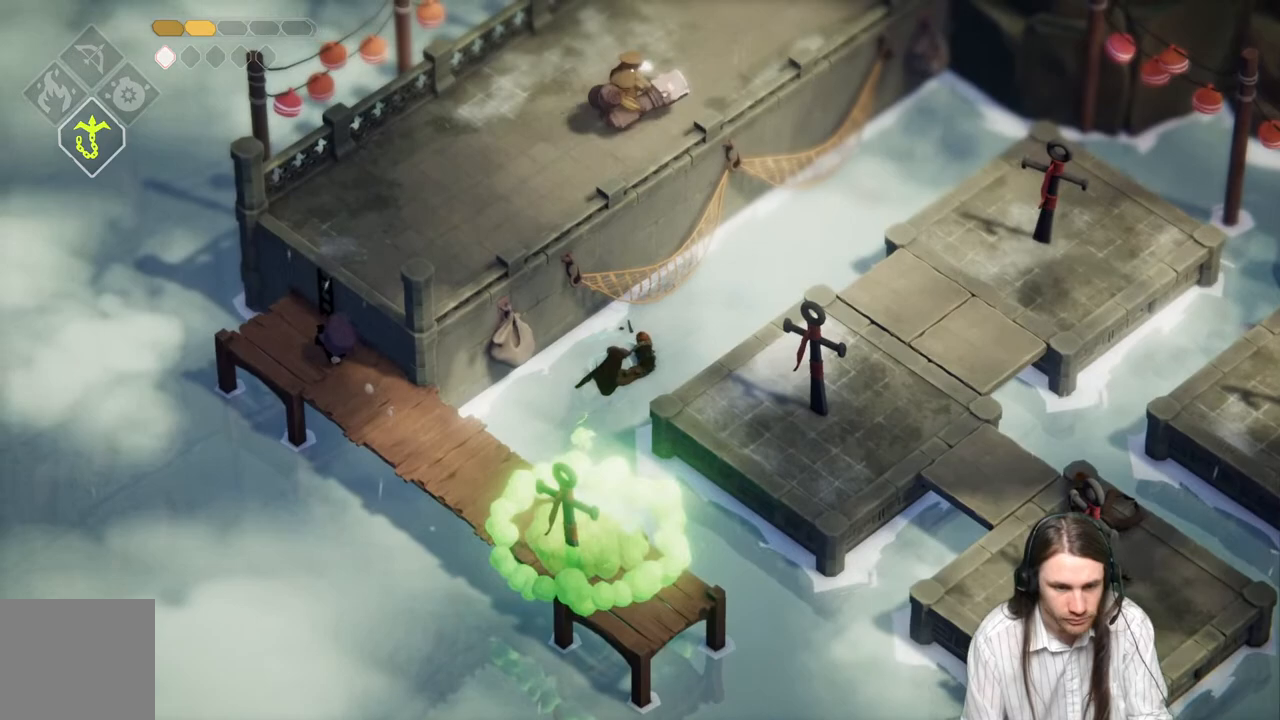
{"buttons": ["Y"], "left_stick": "center", "right_stick": "center", "events": [[117, "left_stick", "up"], [133, "Y", "down"], [217, "Y", "up"], [250, "left_stick", "center"], [300, "Y", "down"], [383, "Y", "up"], [450, "Y", "down"]]}
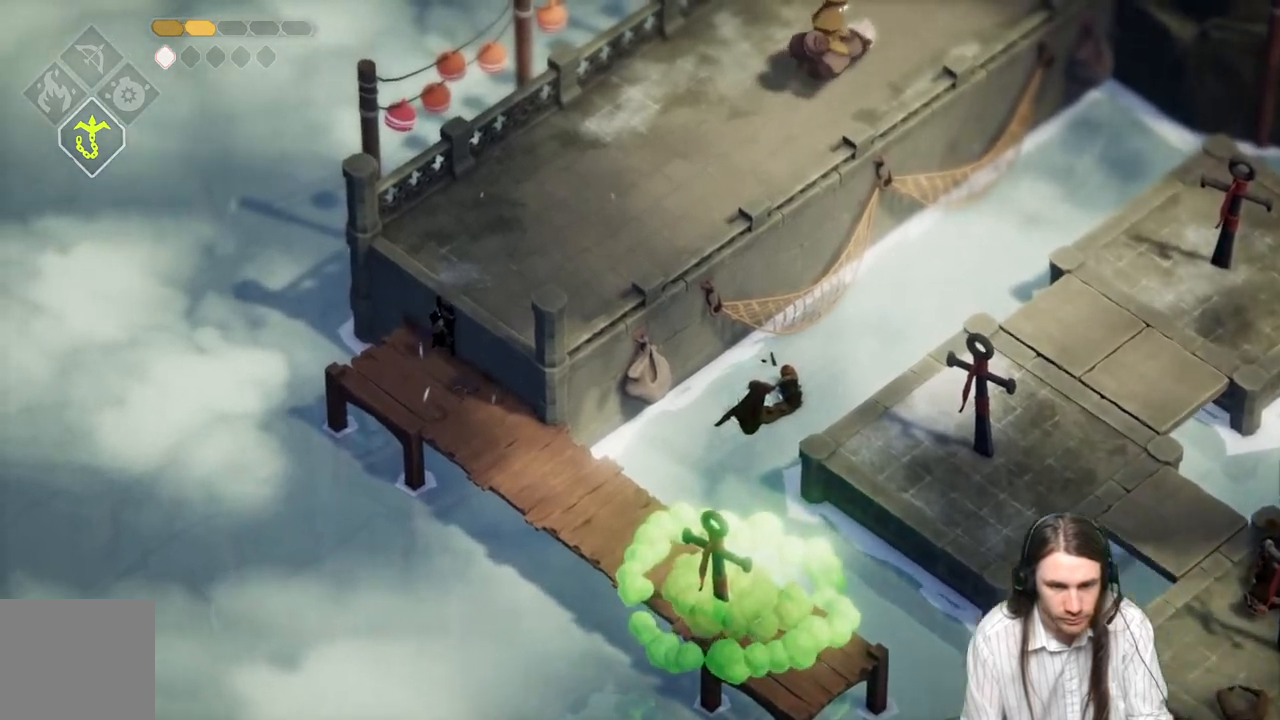
{"buttons": [], "left_stick": "up-right", "right_stick": "center", "events": [[33, "left_stick", "up-right"], [67, "Y", "up"]]}
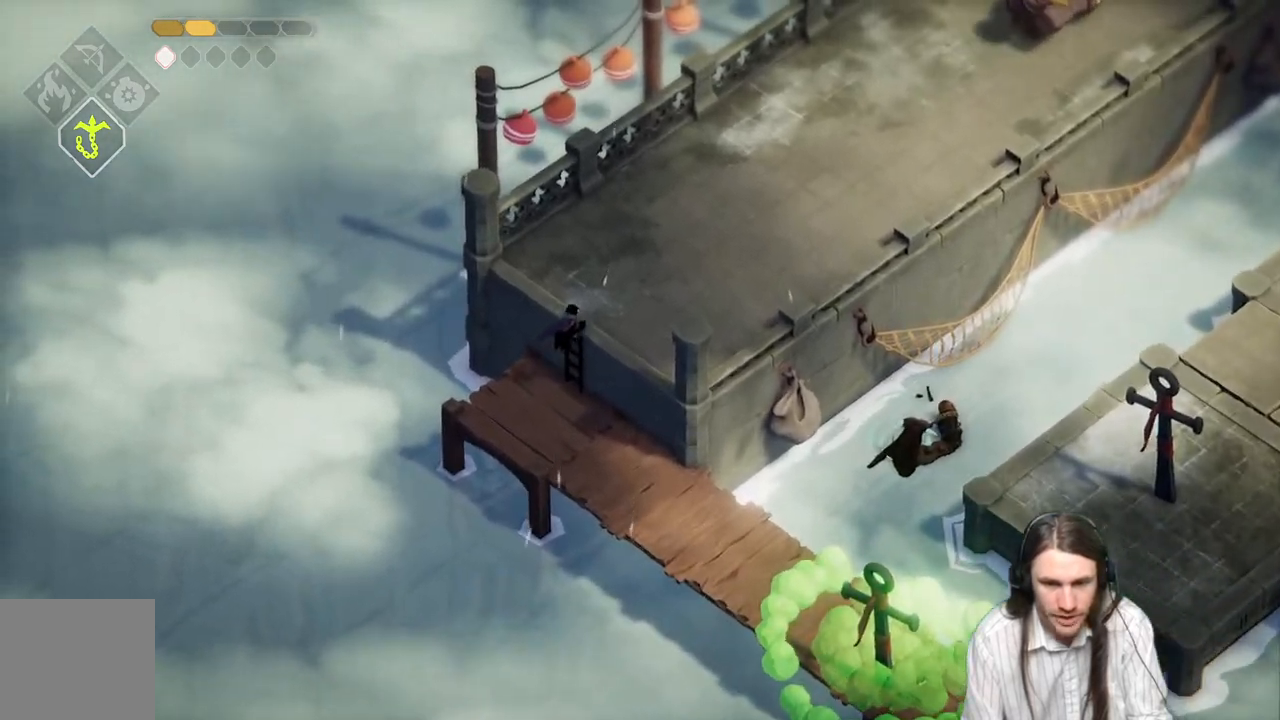
{"buttons": [], "left_stick": "up-right", "right_stick": "center", "events": []}
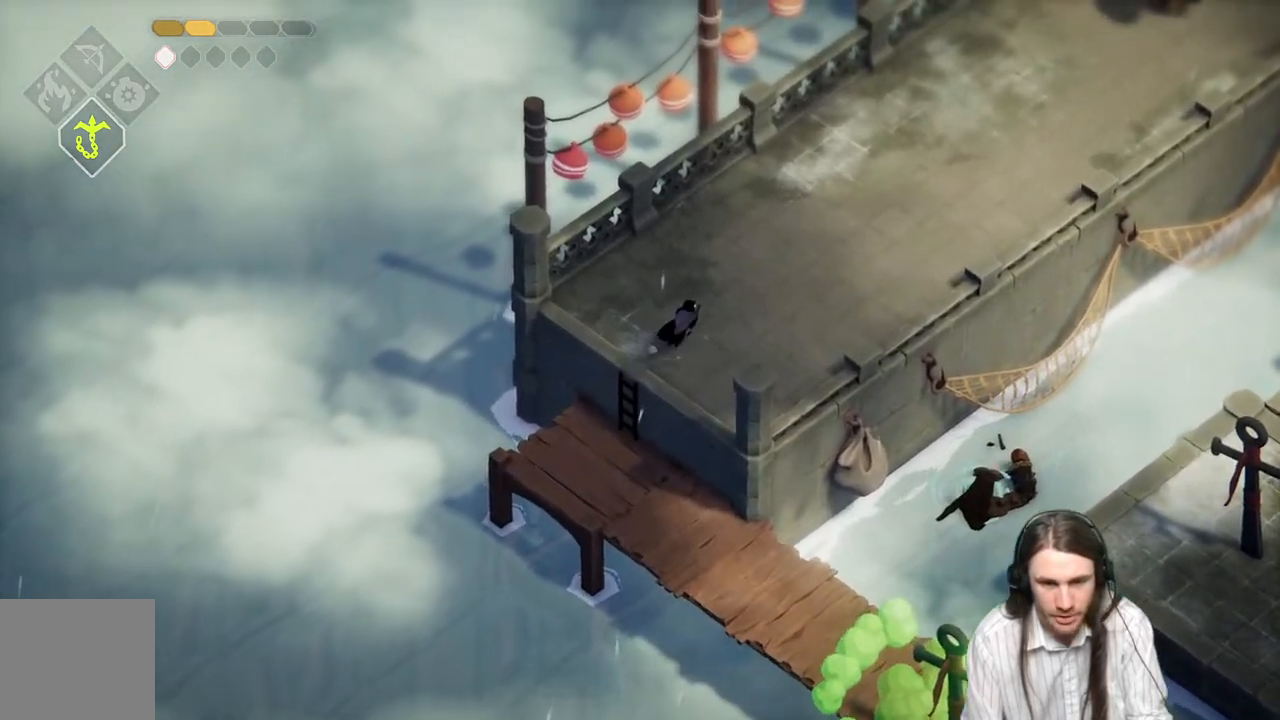
{"buttons": [], "left_stick": "up-right", "right_stick": "center", "events": [[167, "DPAD_LEFT", "down"], [283, "DPAD_LEFT", "up"]]}
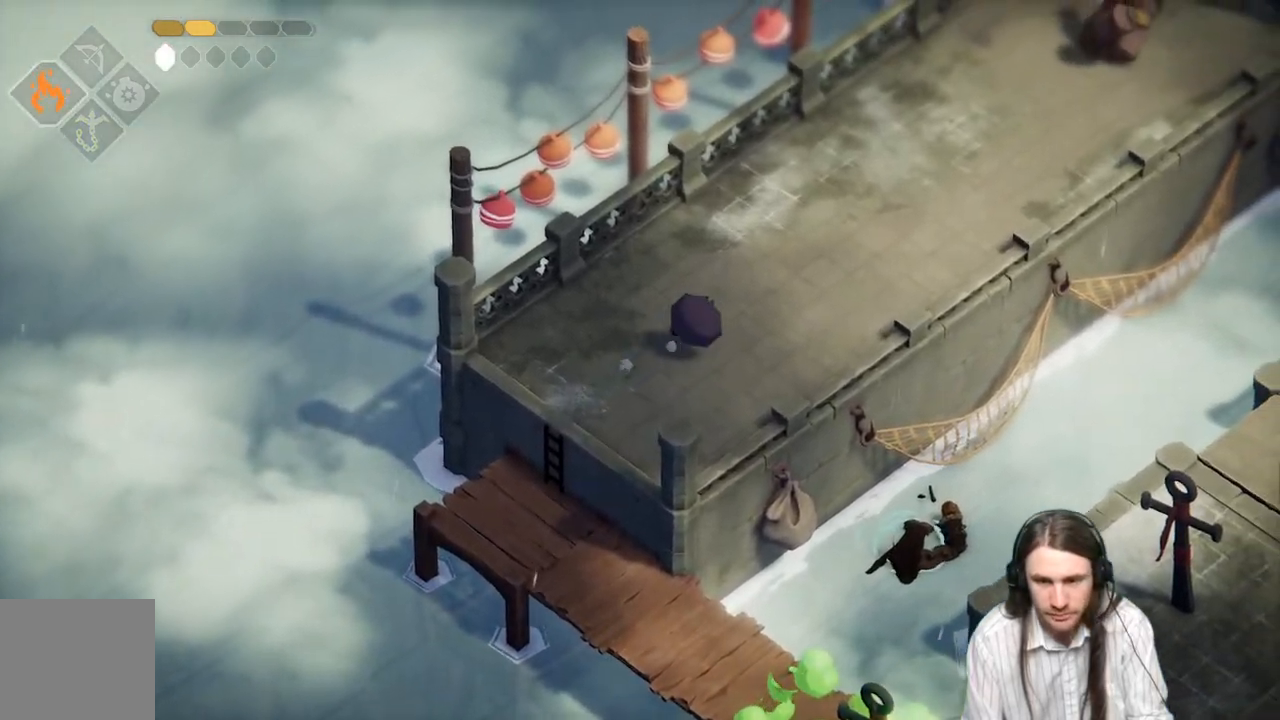
{"buttons": [], "left_stick": "up-right", "right_stick": "center", "events": []}
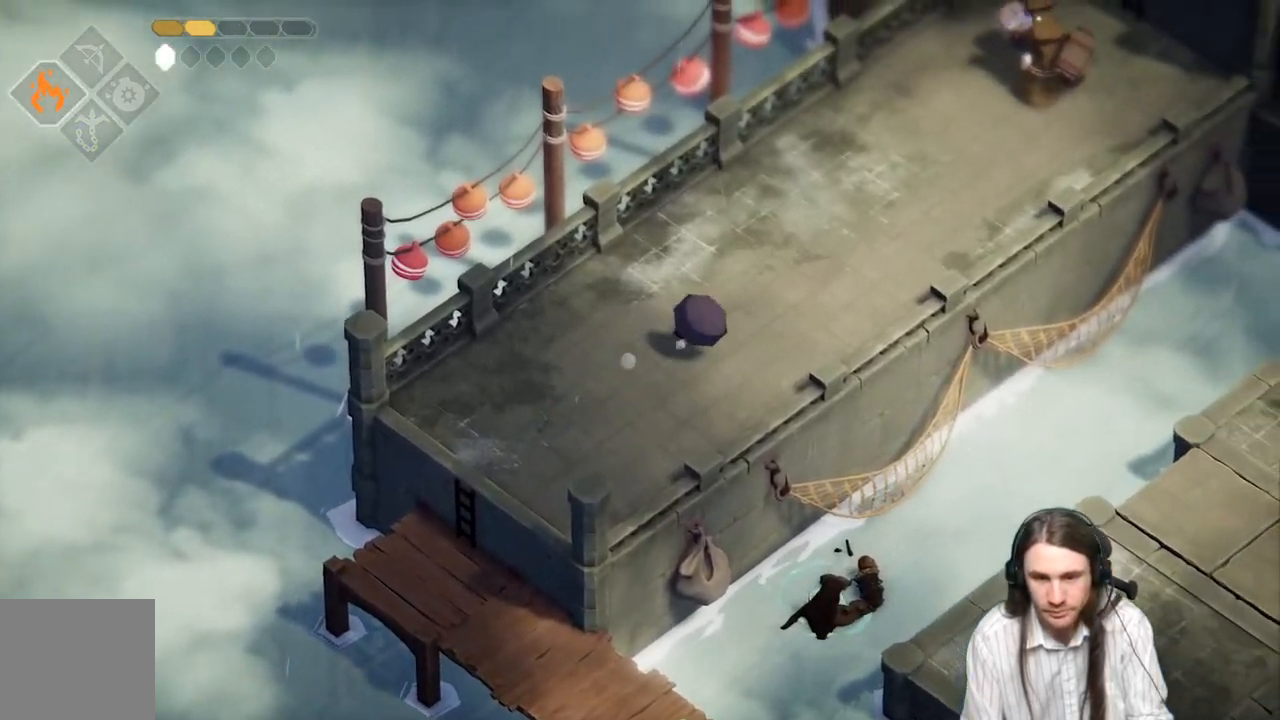
{"buttons": [], "left_stick": "right", "right_stick": "center", "events": [[350, "left_stick", "right"]]}
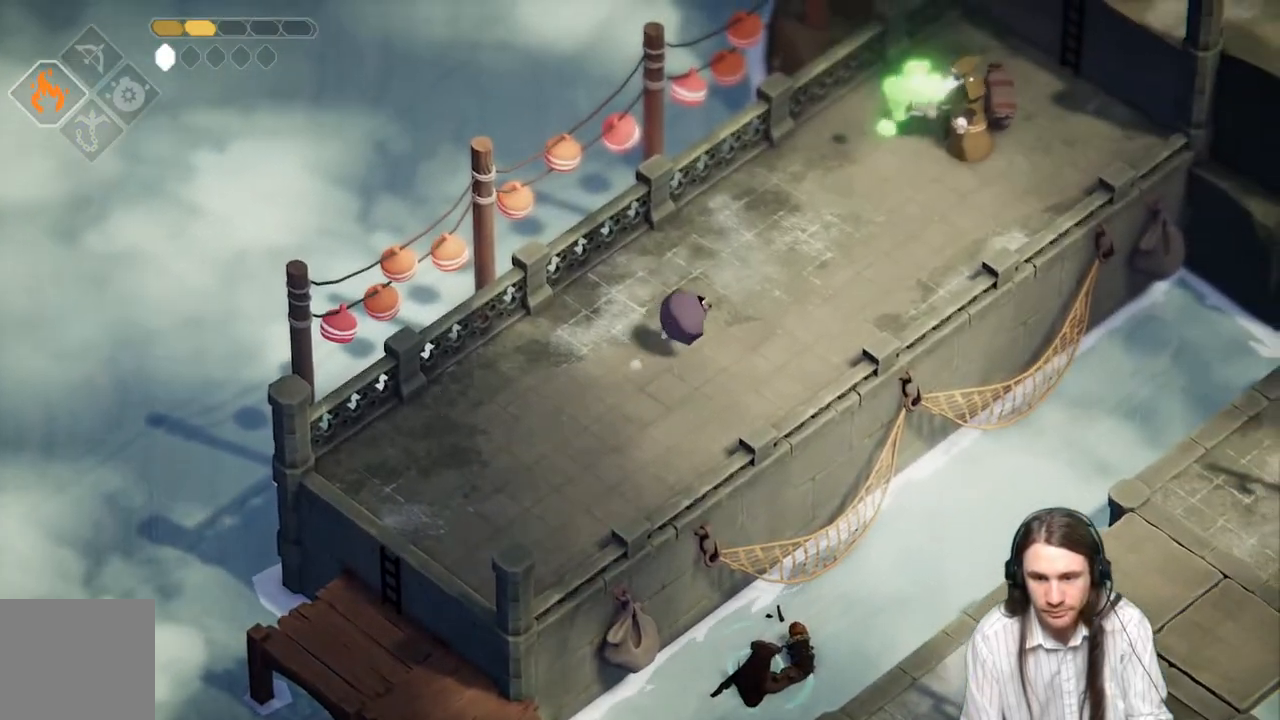
{"buttons": [], "left_stick": "right", "right_stick": "center", "events": []}
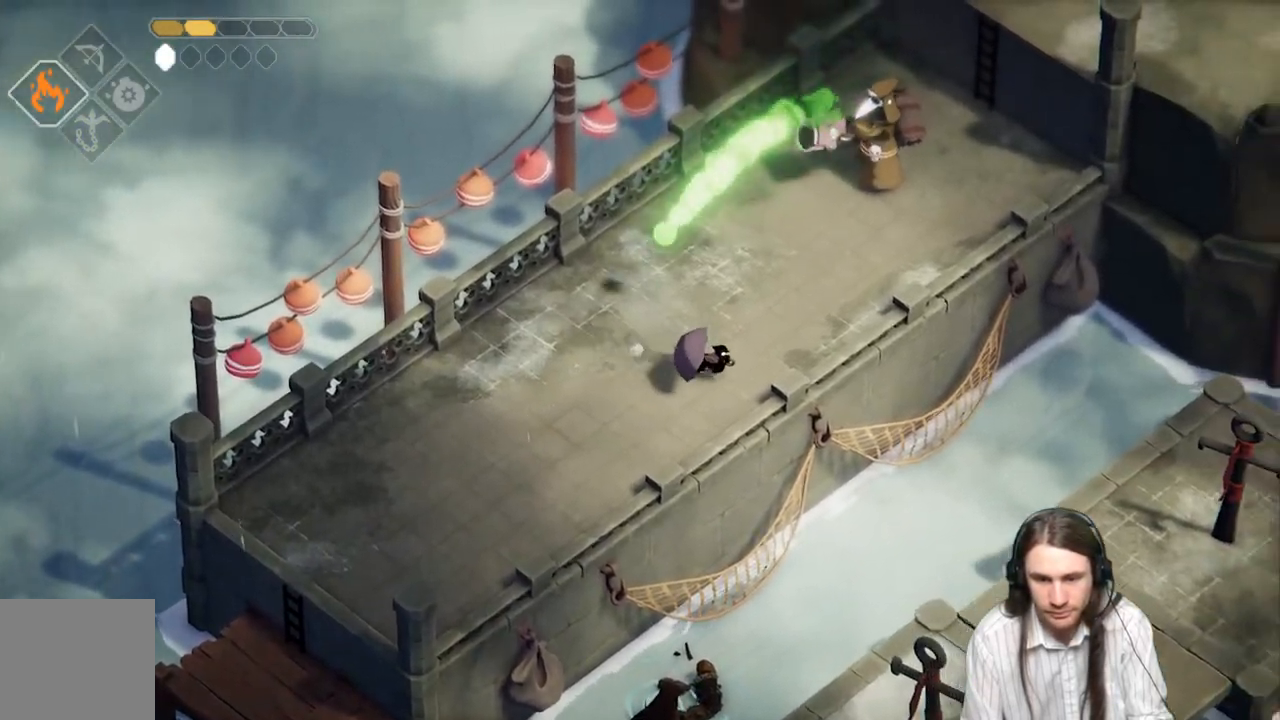
{"buttons": [], "left_stick": "up", "right_stick": "center", "events": [[17, "B", "down"], [67, "left_stick", "up-right"], [200, "B", "up"], [400, "left_stick", "up"]]}
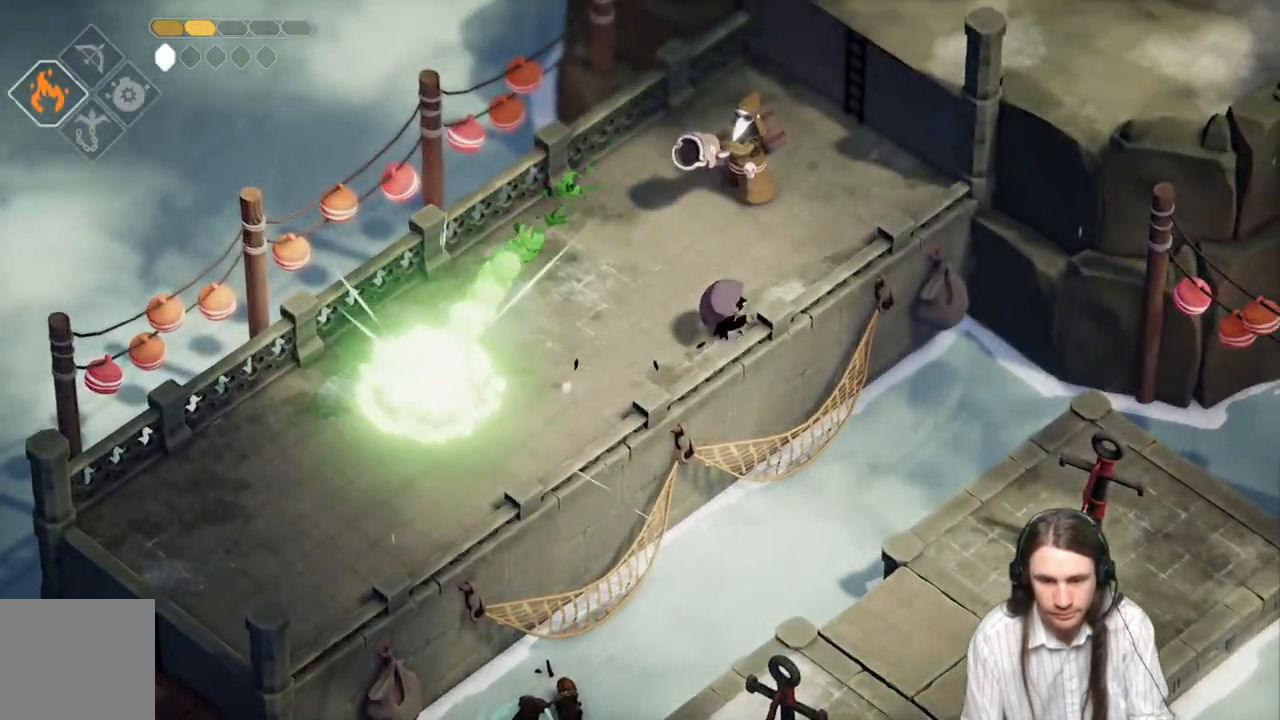
{"buttons": [], "left_stick": "up", "right_stick": "center", "events": []}